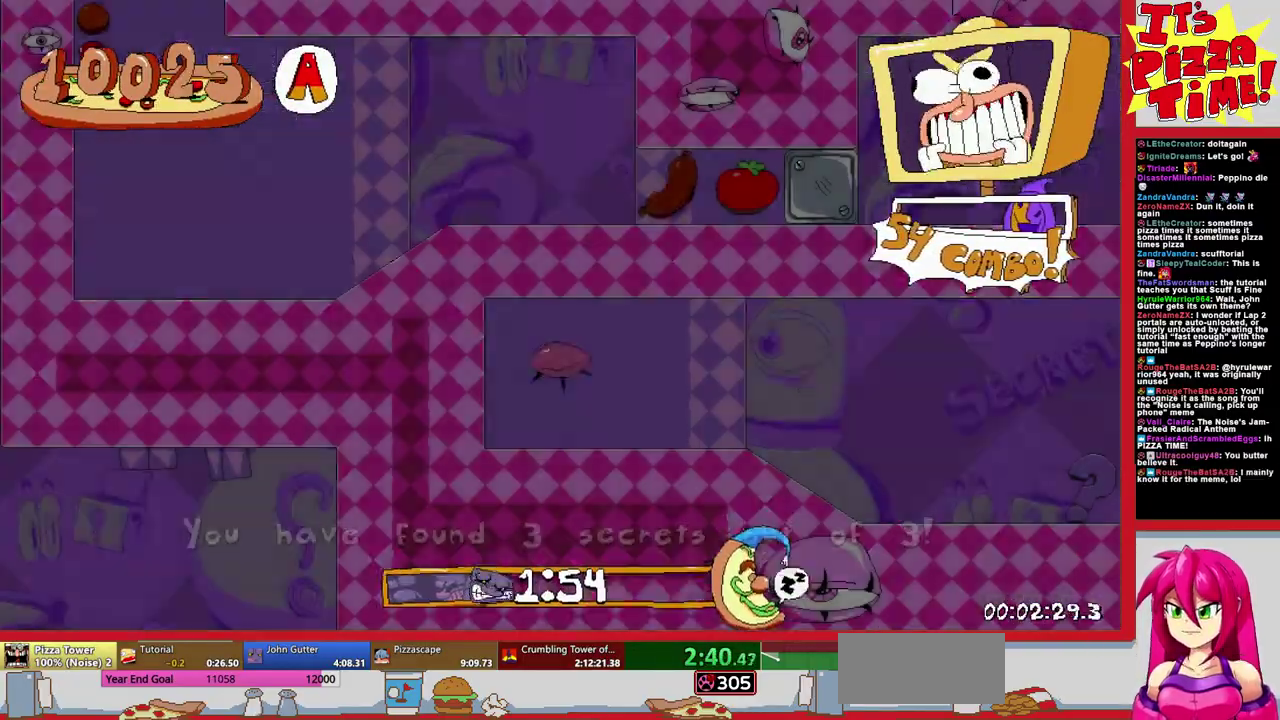
Gameplay with a controller (Nintendo layout); each line is a JSON object with the inputs held at the frame after it. "events" lists button and stick changes between this image and that frame as [ms after this image, input, new state], when the widget could be followed in between. Not read: L3 R1 R2 R3.
{"buttons": ["DPAD_RIGHT"], "events": []}
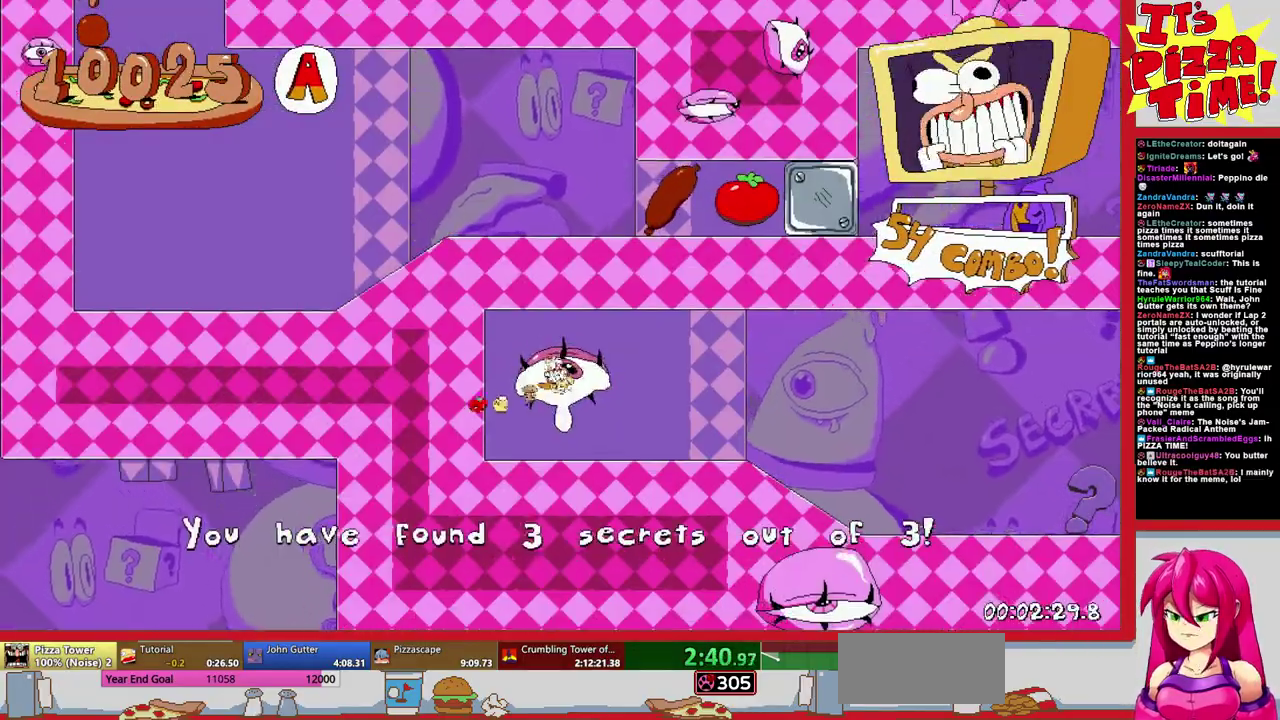
{"buttons": ["DPAD_RIGHT"], "events": [[117, "Y", "down"], [133, "DPAD_DOWN", "down"], [183, "Y", "up"], [383, "DPAD_DOWN", "up"]]}
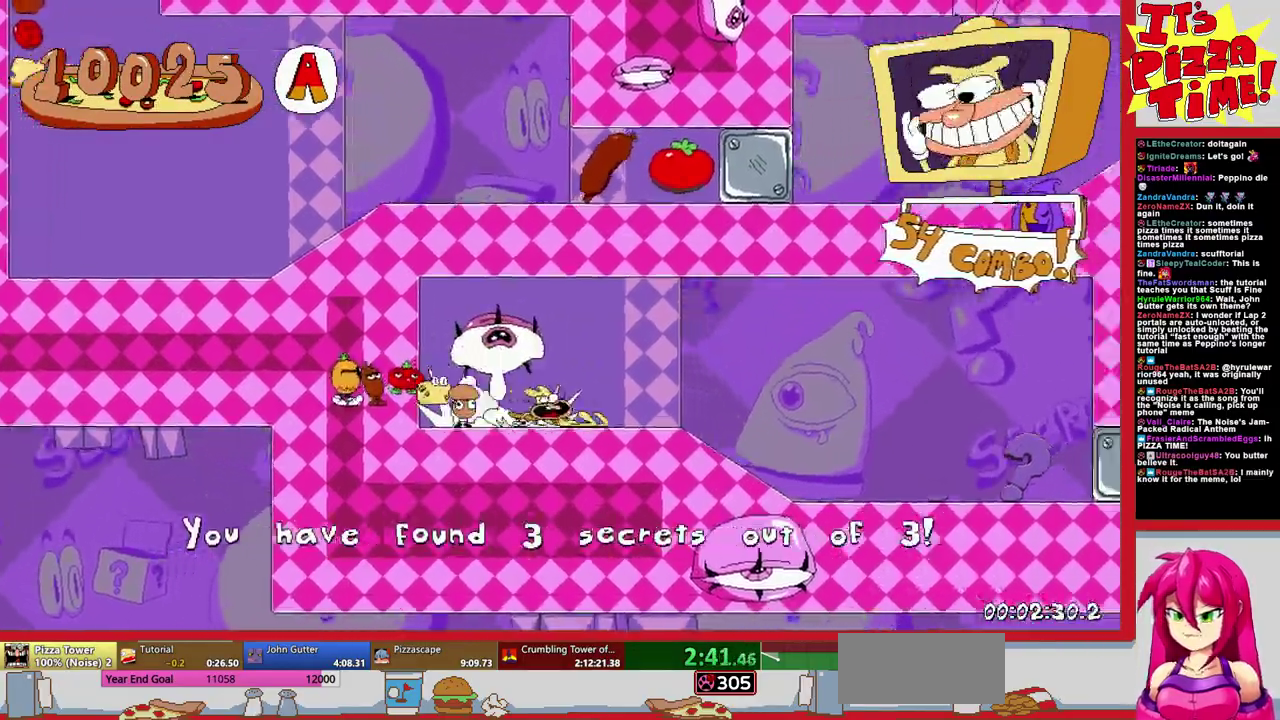
{"buttons": ["DPAD_RIGHT"], "events": []}
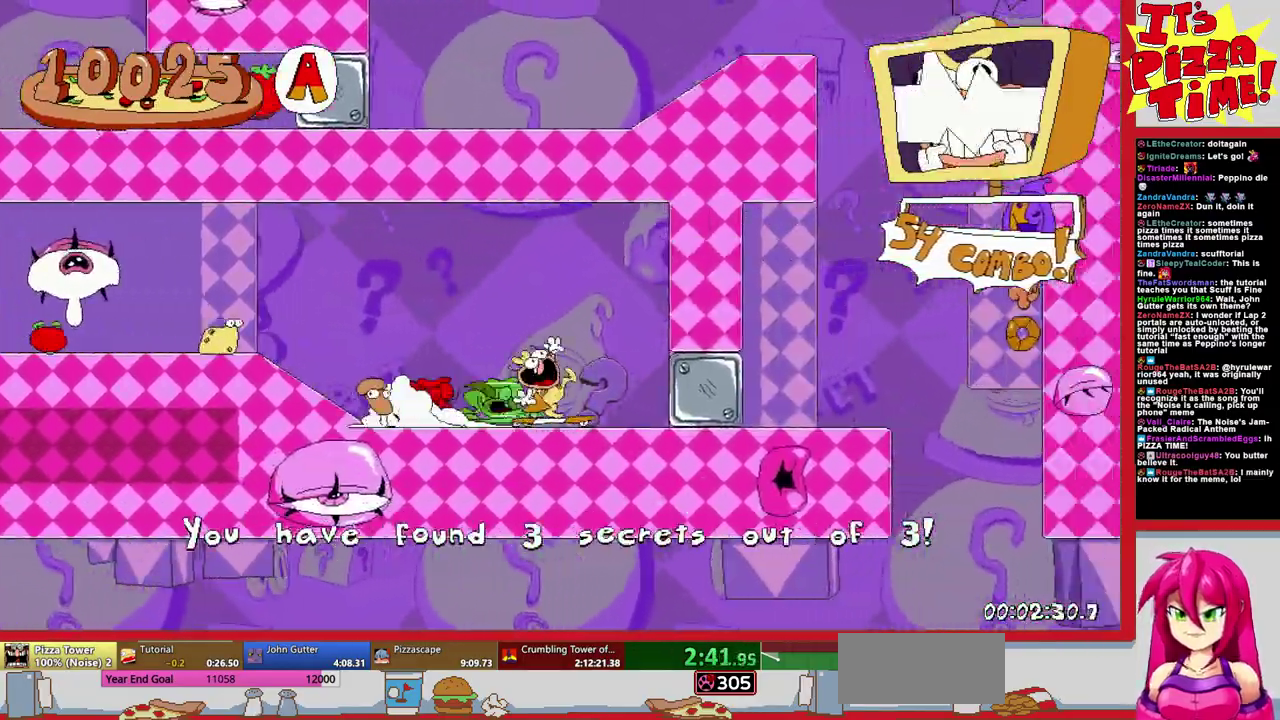
{"buttons": ["Y", "DPAD_LEFT"], "events": [[67, "B", "down"], [200, "DPAD_RIGHT", "up"], [250, "DPAD_LEFT", "down"], [400, "B", "up"], [450, "Y", "down"]]}
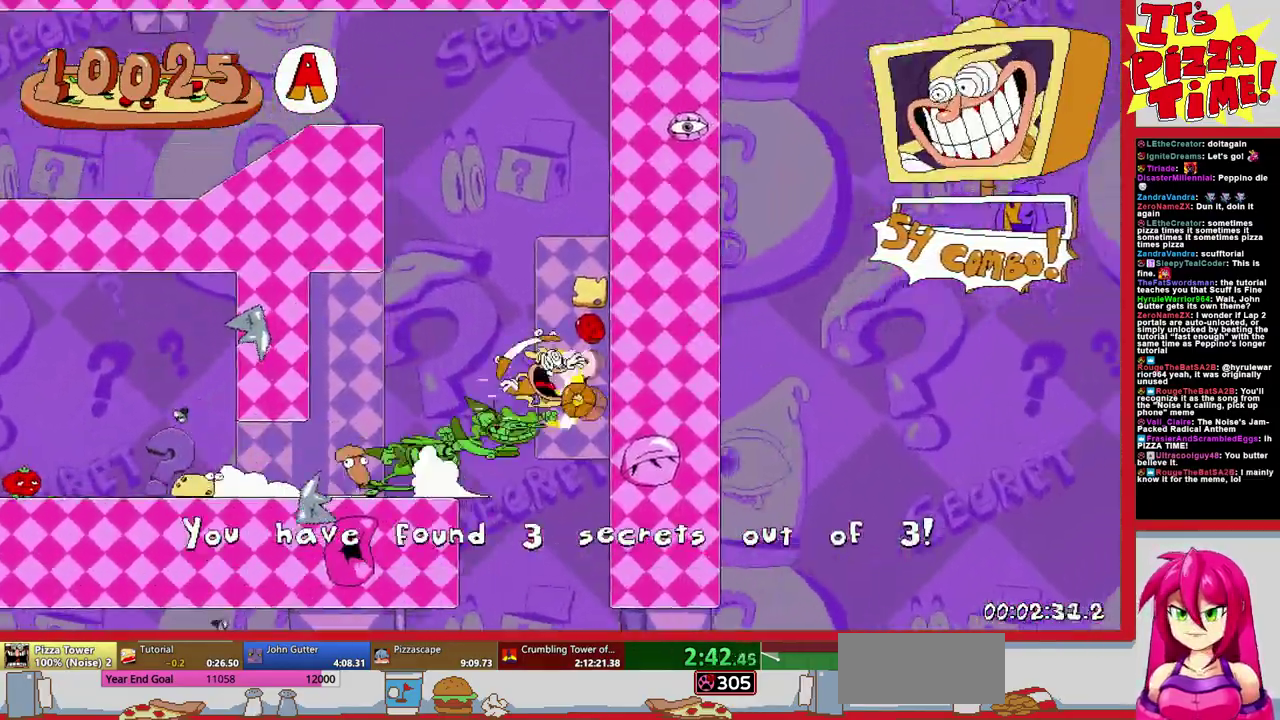
{"buttons": ["DPAD_LEFT"], "events": [[67, "Y", "up"]]}
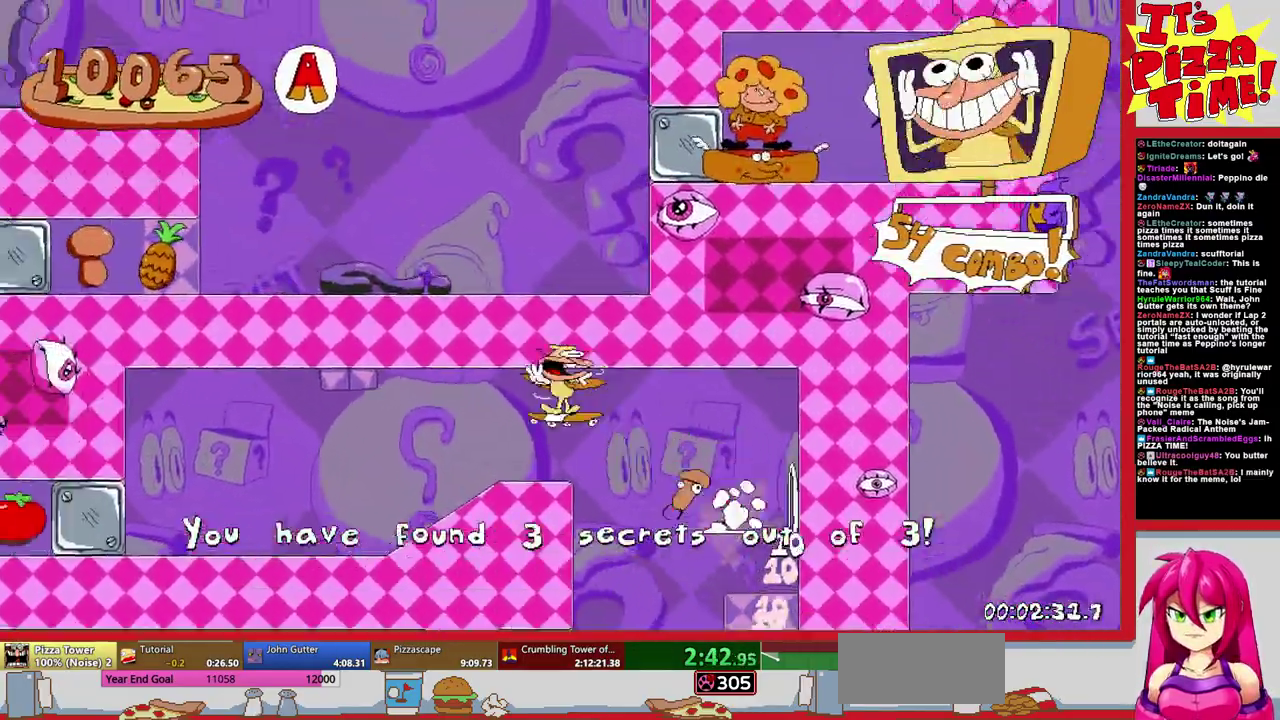
{"buttons": ["DPAD_LEFT"], "events": []}
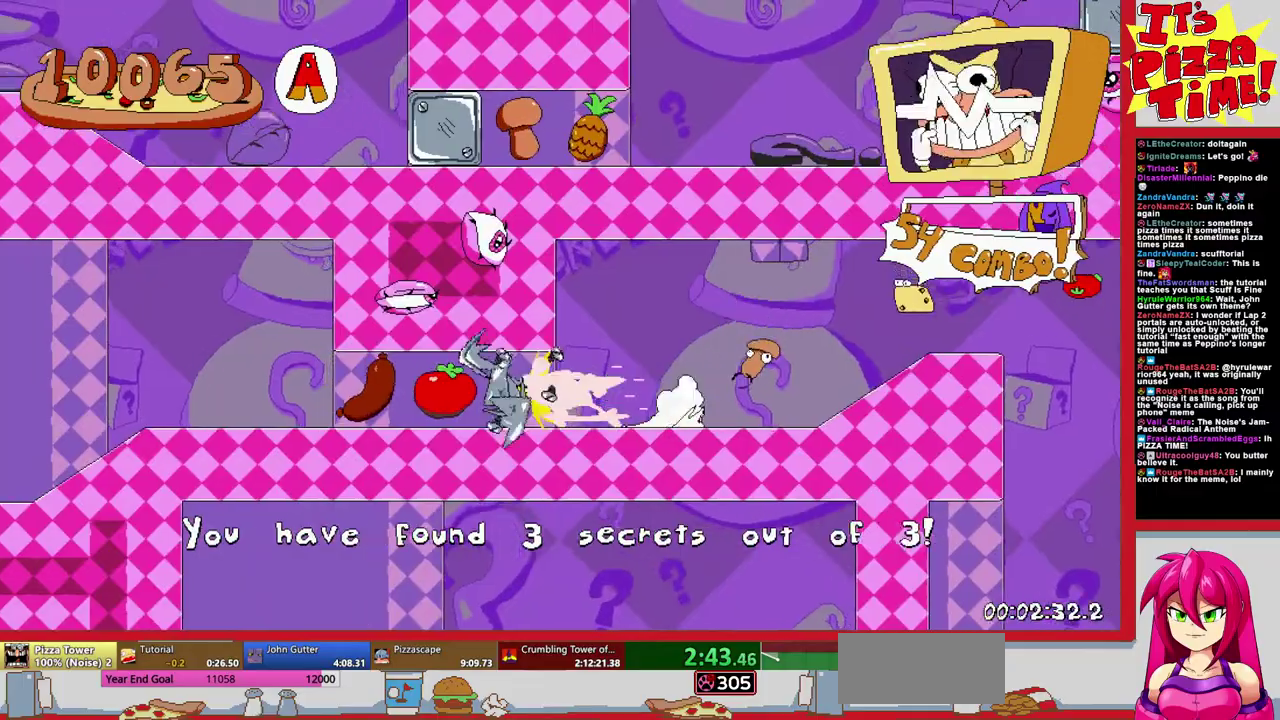
{"buttons": ["B", "DPAD_LEFT"], "events": [[317, "B", "down"]]}
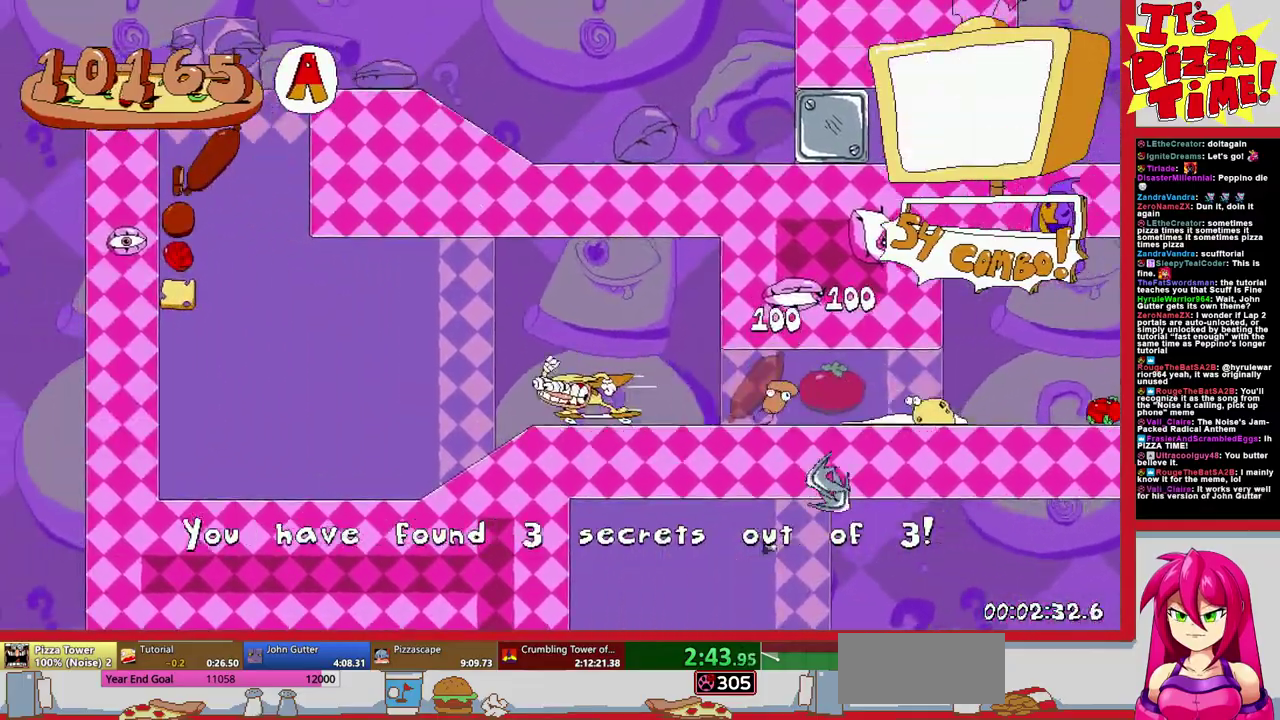
{"buttons": ["DPAD_RIGHT"], "events": [[67, "DPAD_LEFT", "up"], [117, "B", "up"], [200, "Y", "down"], [217, "DPAD_RIGHT", "down"], [283, "Y", "up"]]}
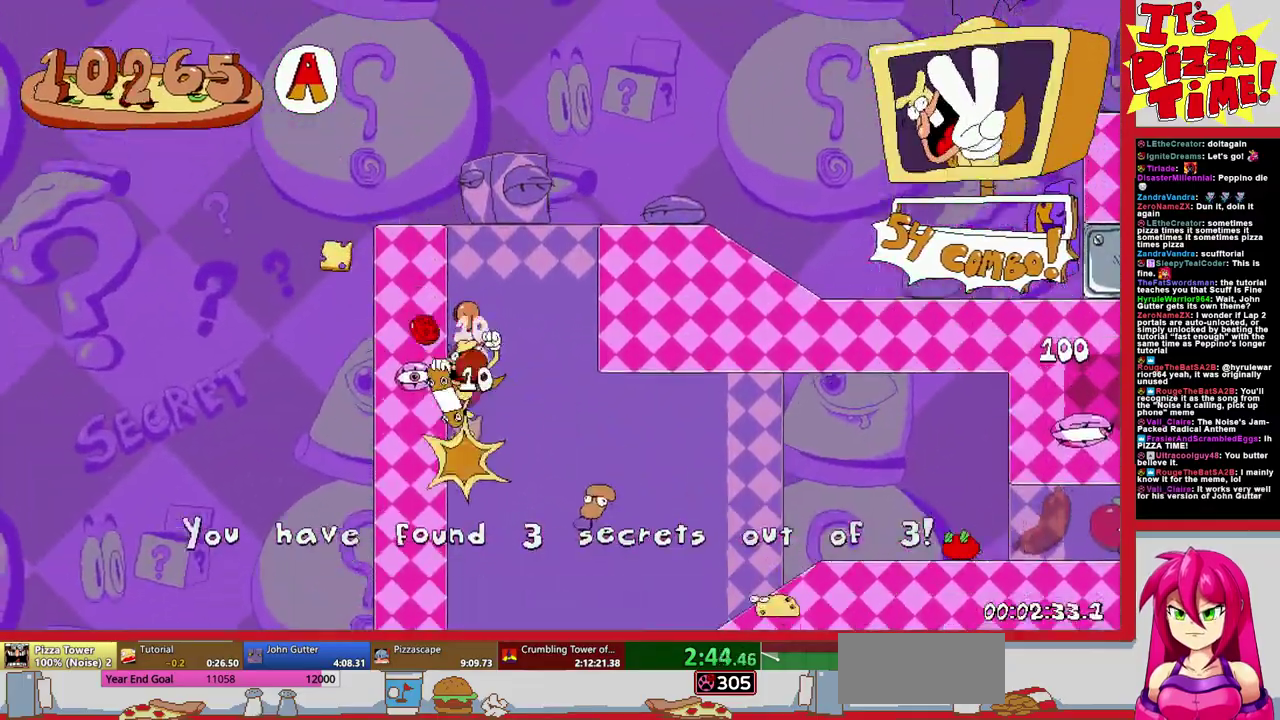
{"buttons": ["DPAD_RIGHT"], "events": [[67, "DPAD_DOWN", "down"], [217, "Y", "down"], [300, "Y", "up"], [483, "DPAD_DOWN", "up"]]}
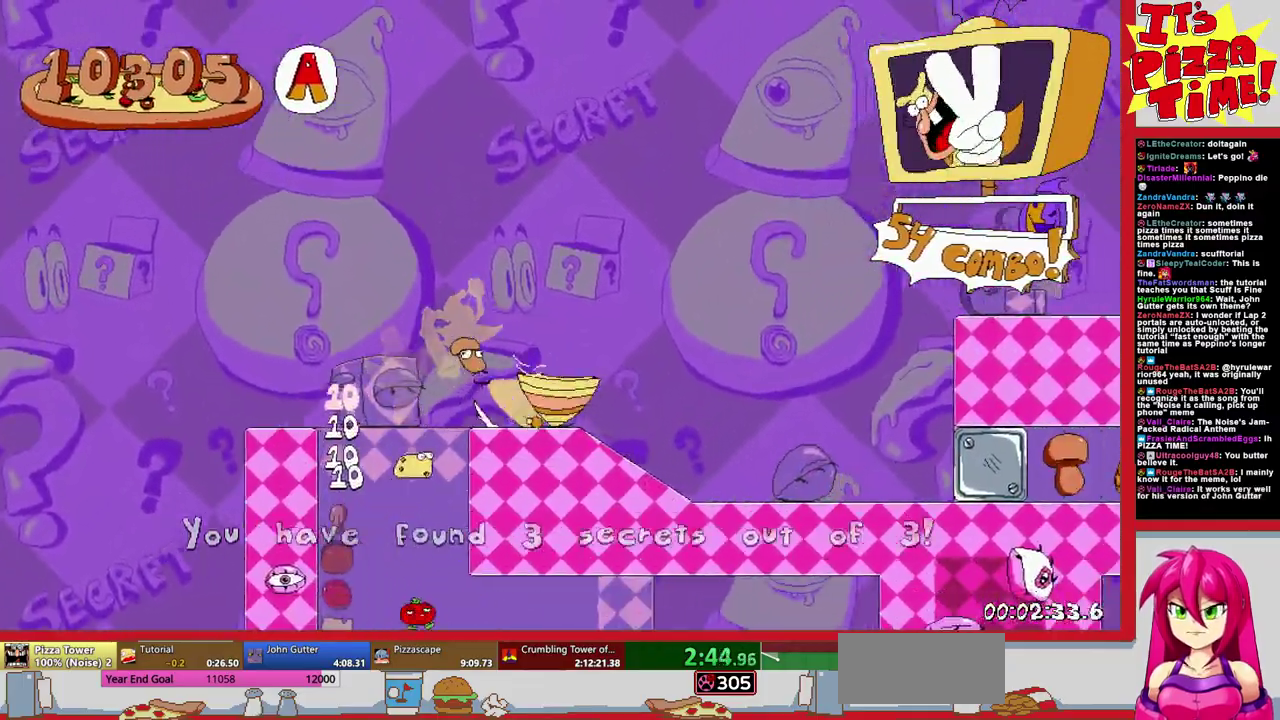
{"buttons": ["DPAD_RIGHT"], "events": []}
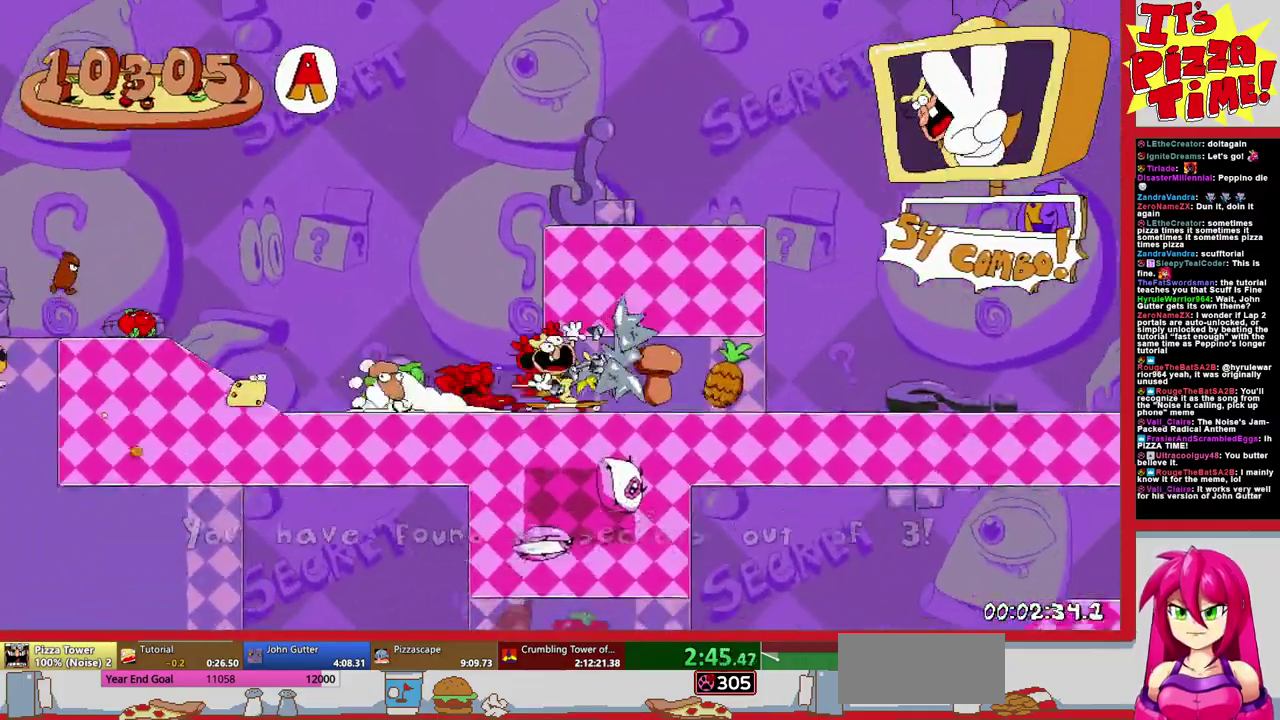
{"buttons": ["DPAD_RIGHT"], "events": [[183, "B", "down"], [367, "B", "up"]]}
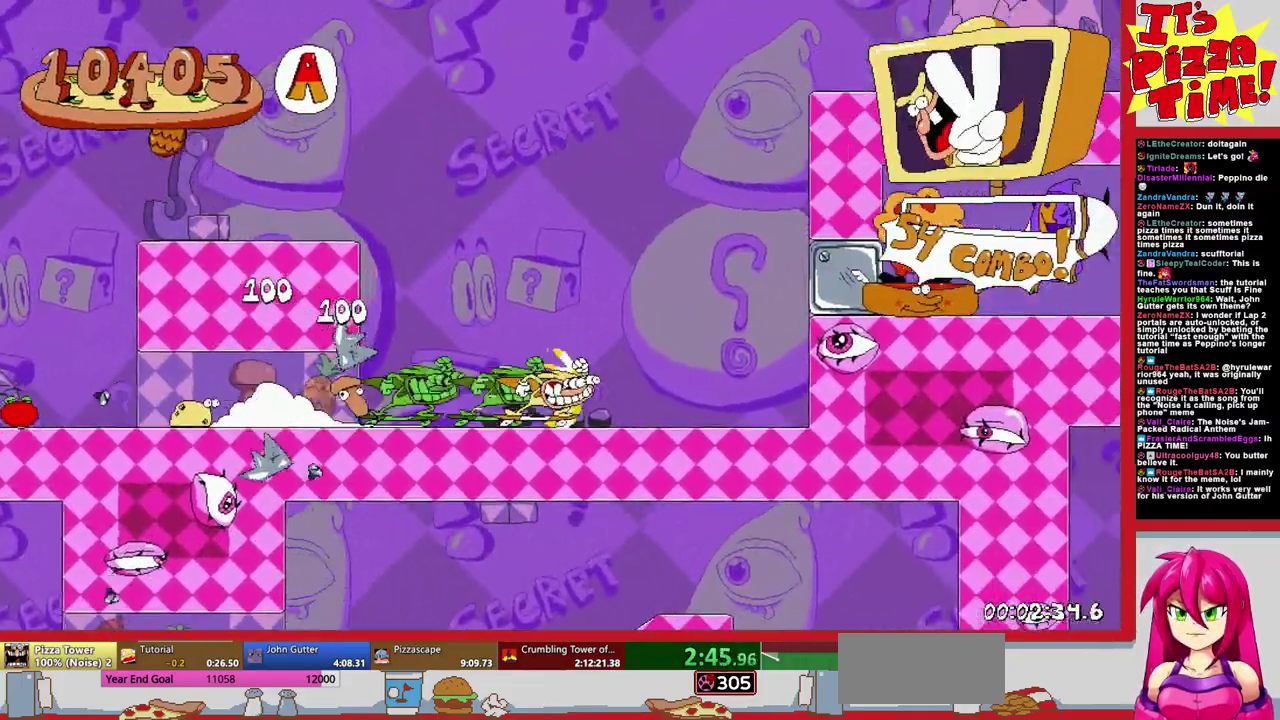
{"buttons": ["DPAD_RIGHT"], "events": []}
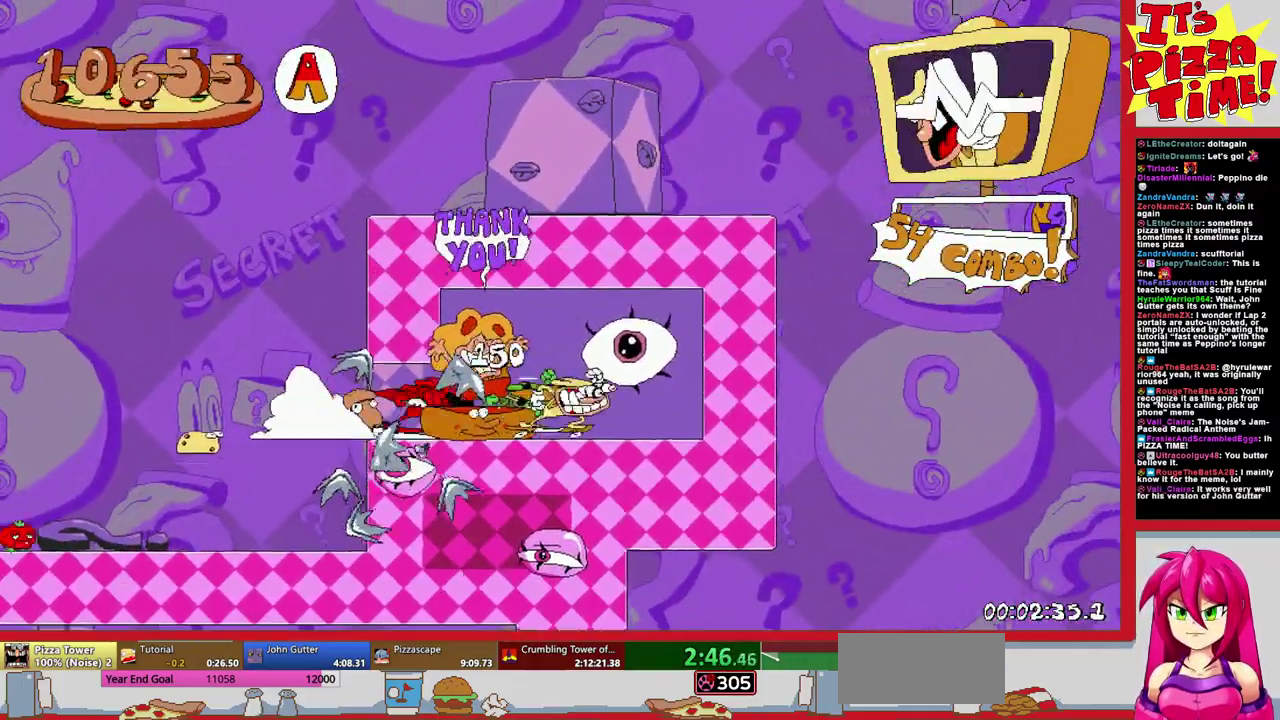
{"buttons": [], "events": [[433, "DPAD_RIGHT", "up"]]}
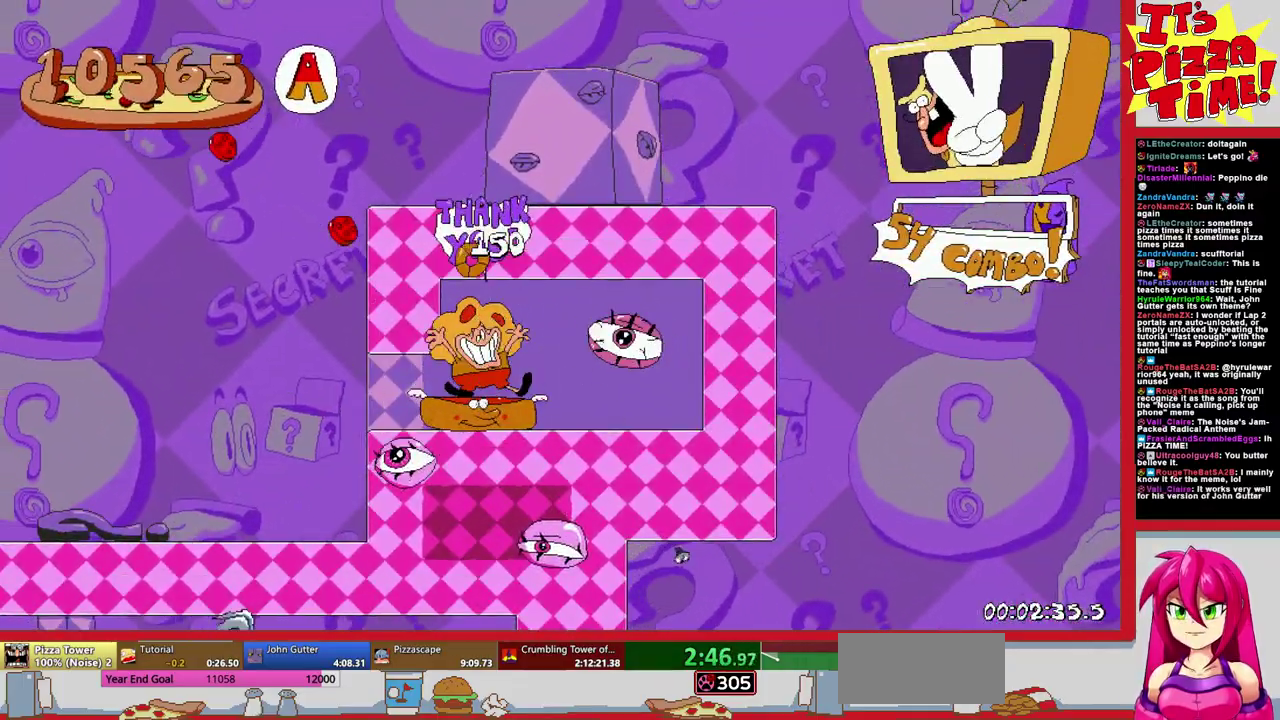
{"buttons": [], "events": []}
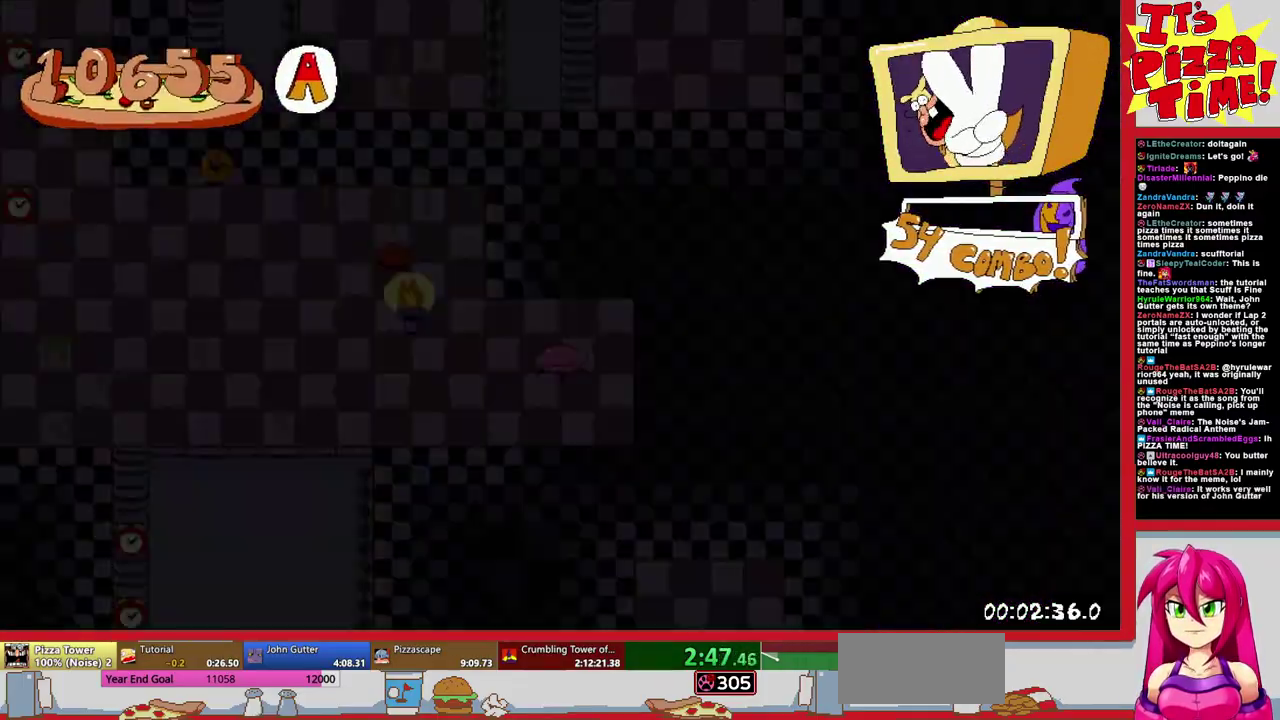
{"buttons": ["DPAD_LEFT"], "events": [[450, "DPAD_LEFT", "down"]]}
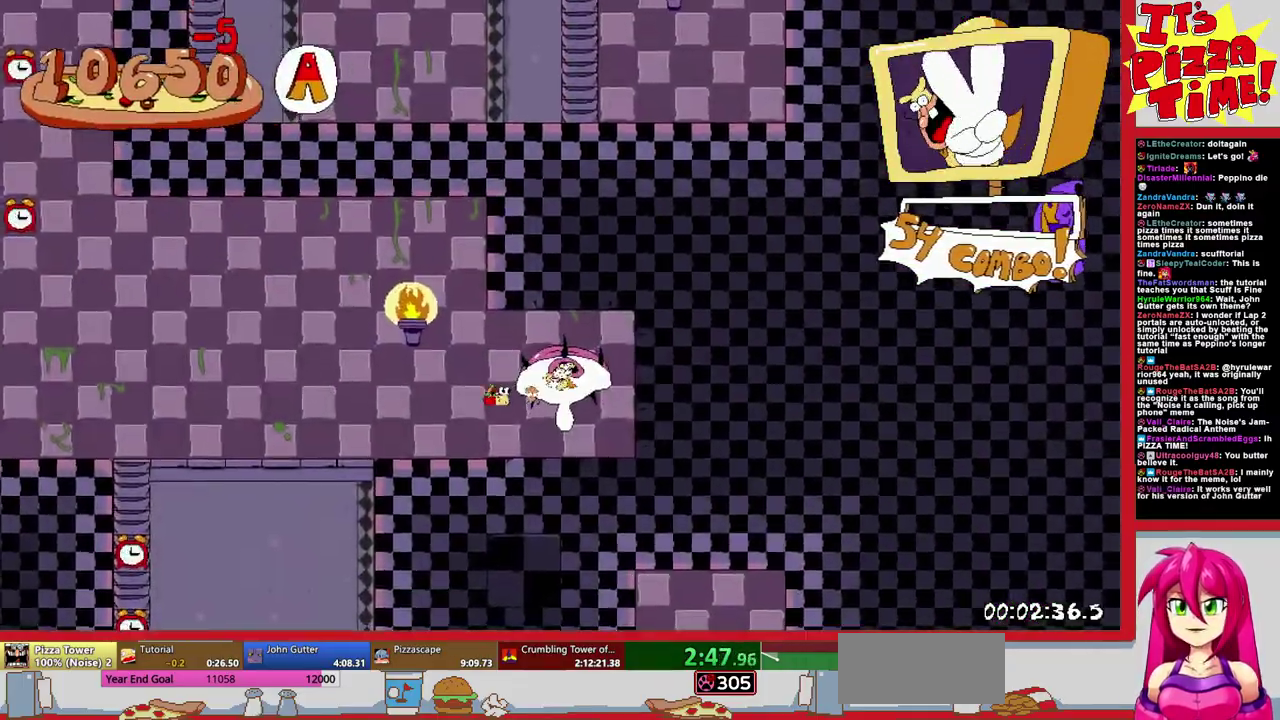
{"buttons": ["DPAD_LEFT"], "events": [[83, "Y", "down"], [117, "DPAD_DOWN", "down"], [150, "DPAD_LEFT", "up"], [233, "Y", "up"], [250, "DPAD_LEFT", "down"], [300, "DPAD_DOWN", "up"]]}
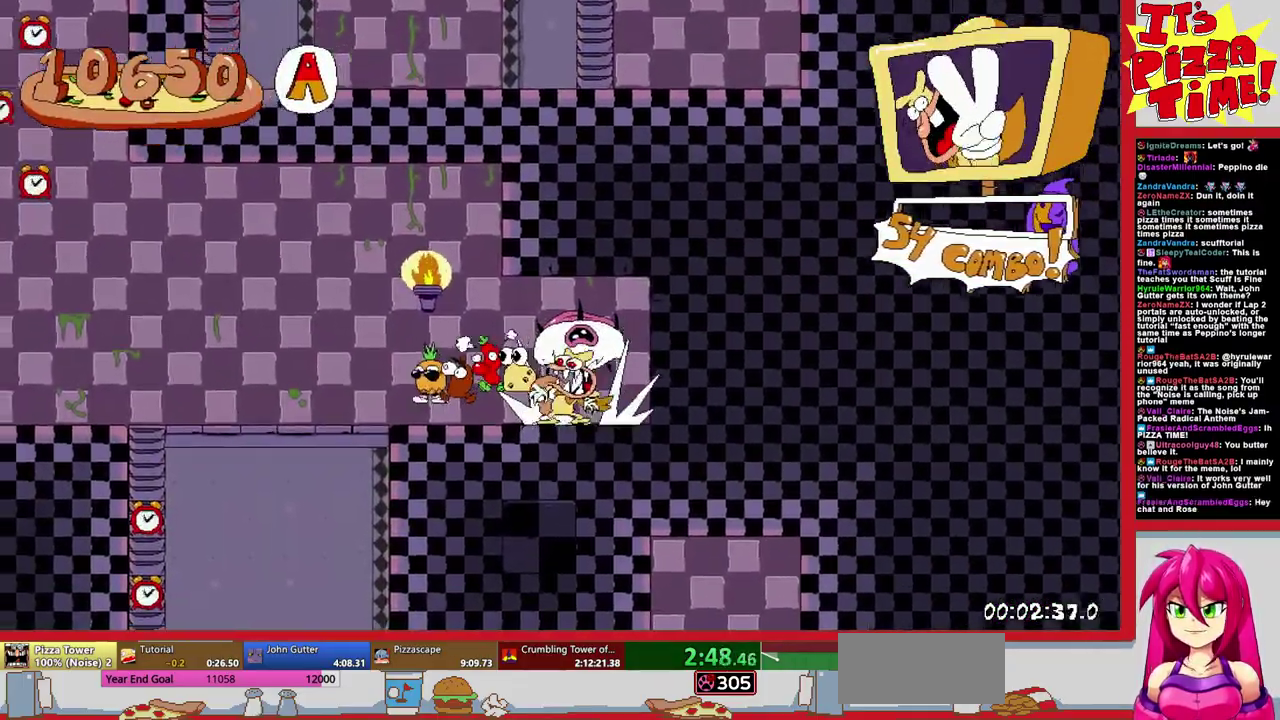
{"buttons": ["DPAD_DOWN", "DPAD_RIGHT"], "events": [[183, "Y", "down"], [200, "DPAD_LEFT", "up"], [233, "DPAD_RIGHT", "down"], [267, "Y", "up"], [450, "DPAD_DOWN", "down"]]}
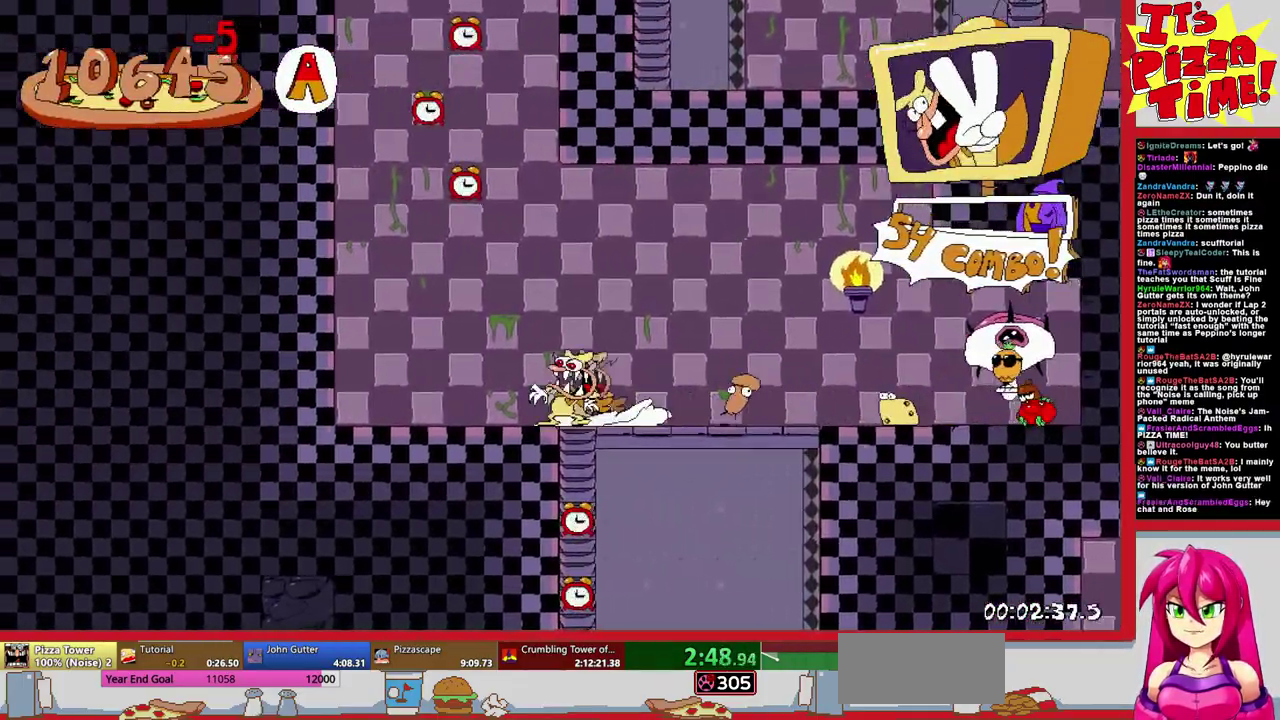
{"buttons": ["DPAD_RIGHT"], "events": [[17, "DPAD_RIGHT", "up"], [167, "B", "down"], [217, "B", "up"], [217, "DPAD_DOWN", "up"], [500, "DPAD_RIGHT", "down"]]}
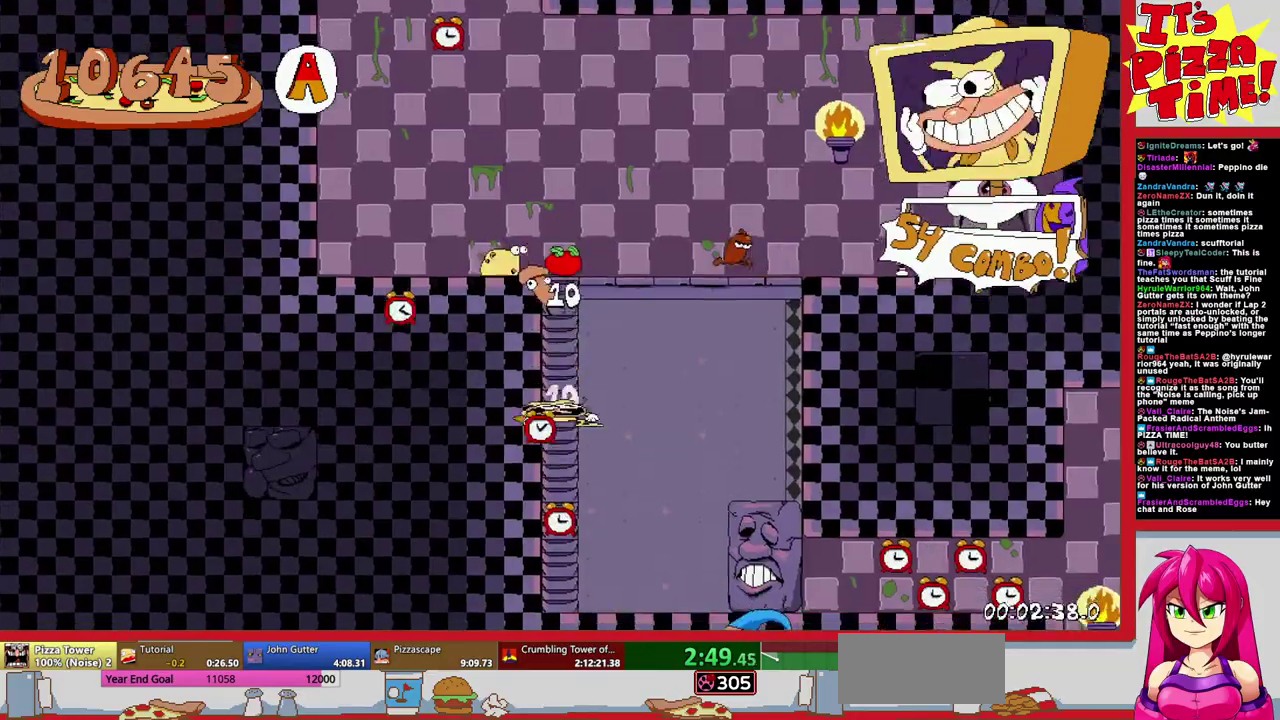
{"buttons": ["DPAD_RIGHT"], "events": [[33, "Y", "down"], [83, "DPAD_DOWN", "down"], [167, "Y", "up"], [267, "DPAD_DOWN", "up"]]}
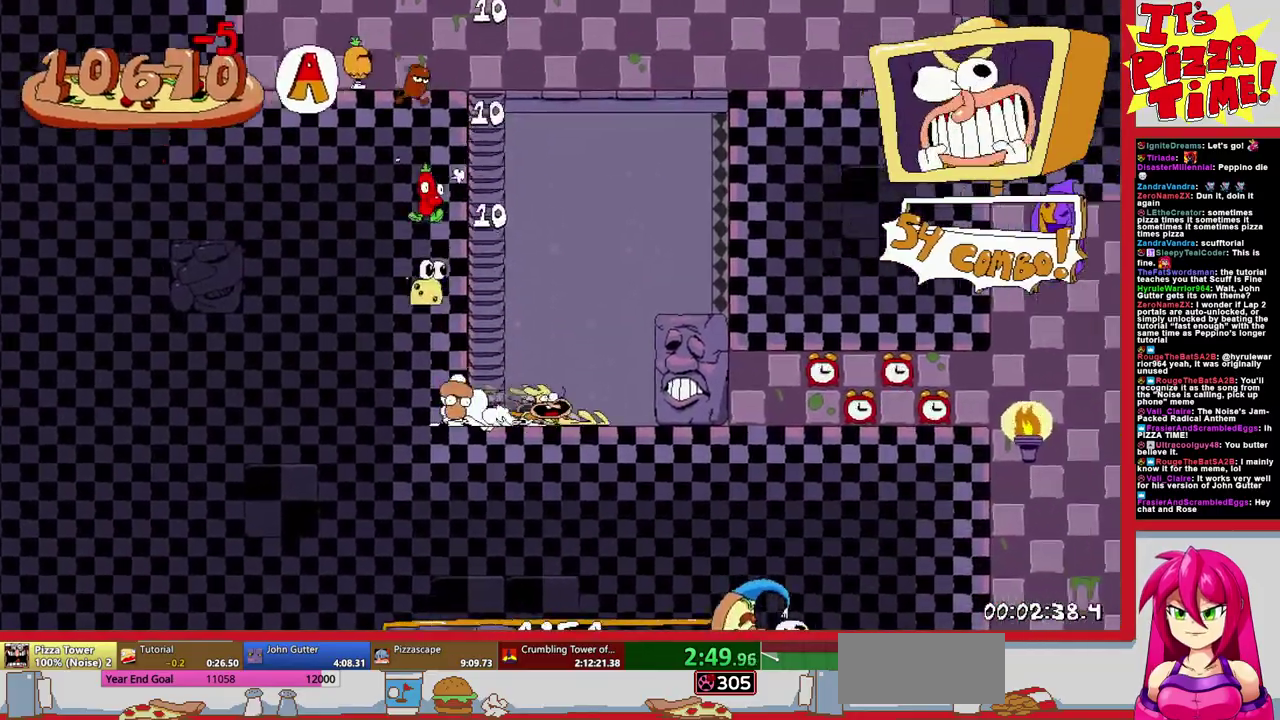
{"buttons": [], "events": [[200, "Y", "down"], [233, "DPAD_RIGHT", "up"], [283, "DPAD_LEFT", "down"], [283, "Y", "up"], [433, "DPAD_LEFT", "up"]]}
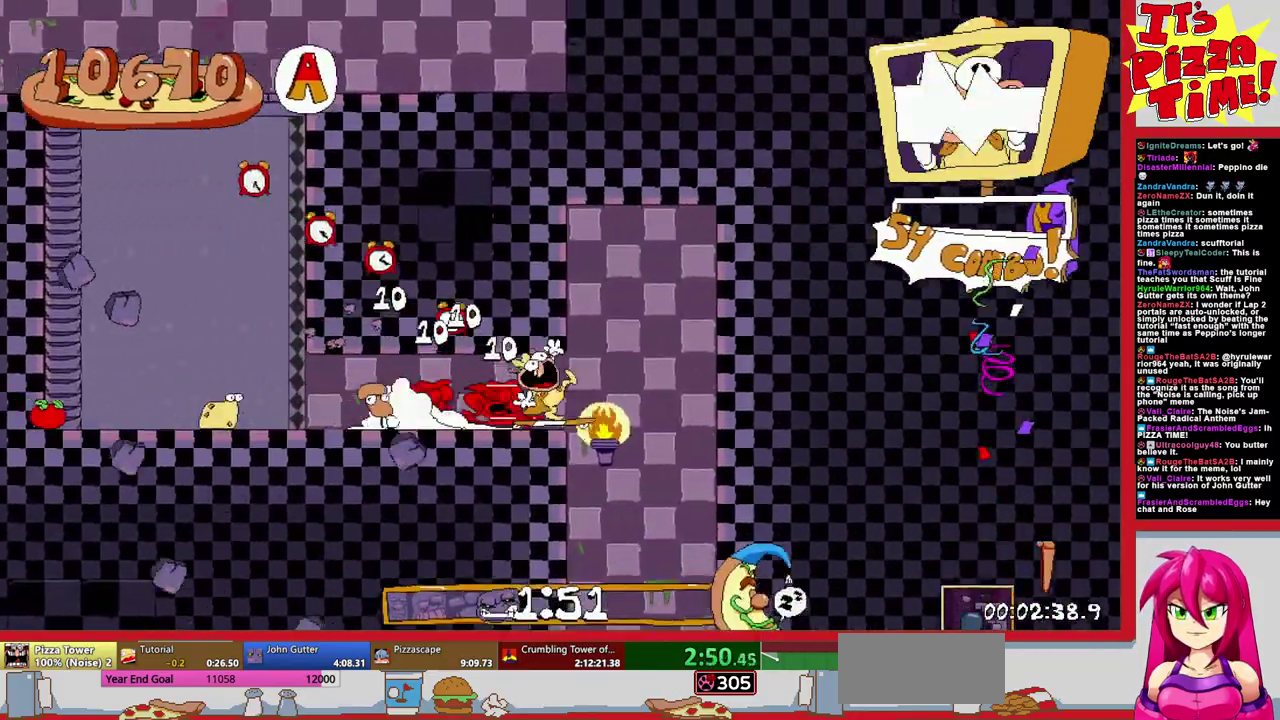
{"buttons": ["DPAD_DOWN"], "events": [[367, "DPAD_DOWN", "down"]]}
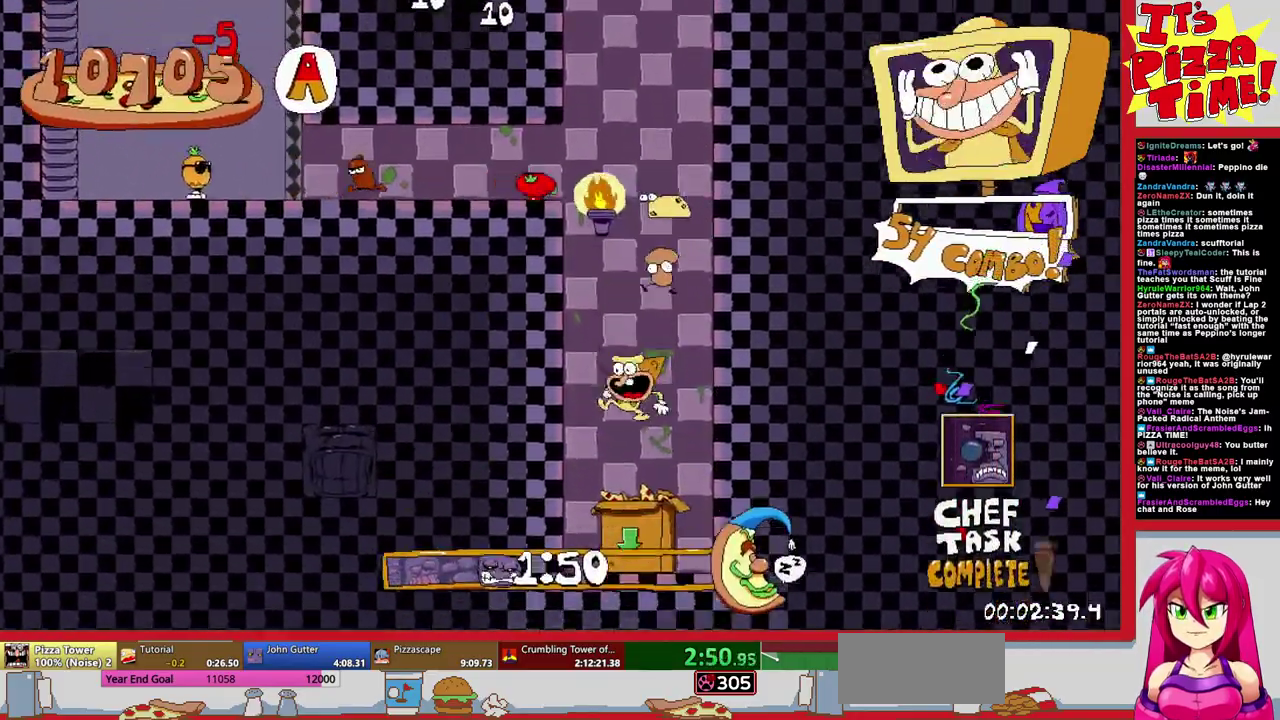
{"buttons": [], "events": [[133, "DPAD_DOWN", "up"]]}
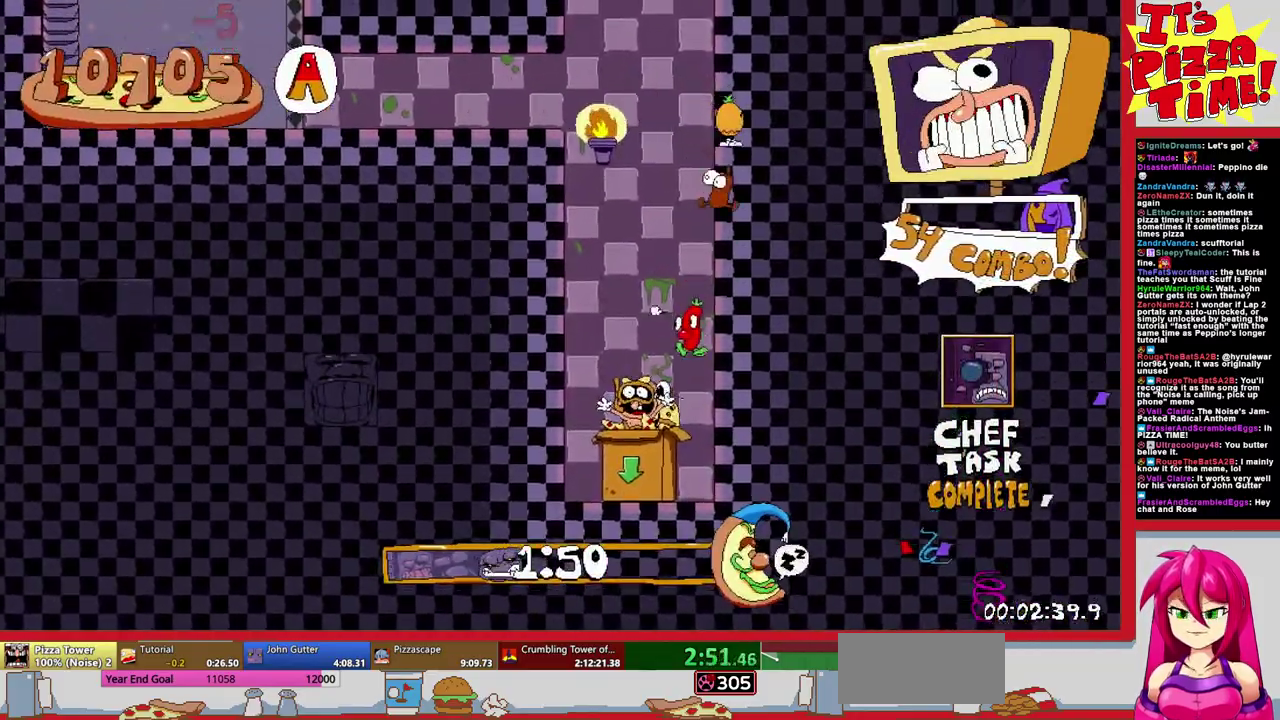
{"buttons": [], "events": []}
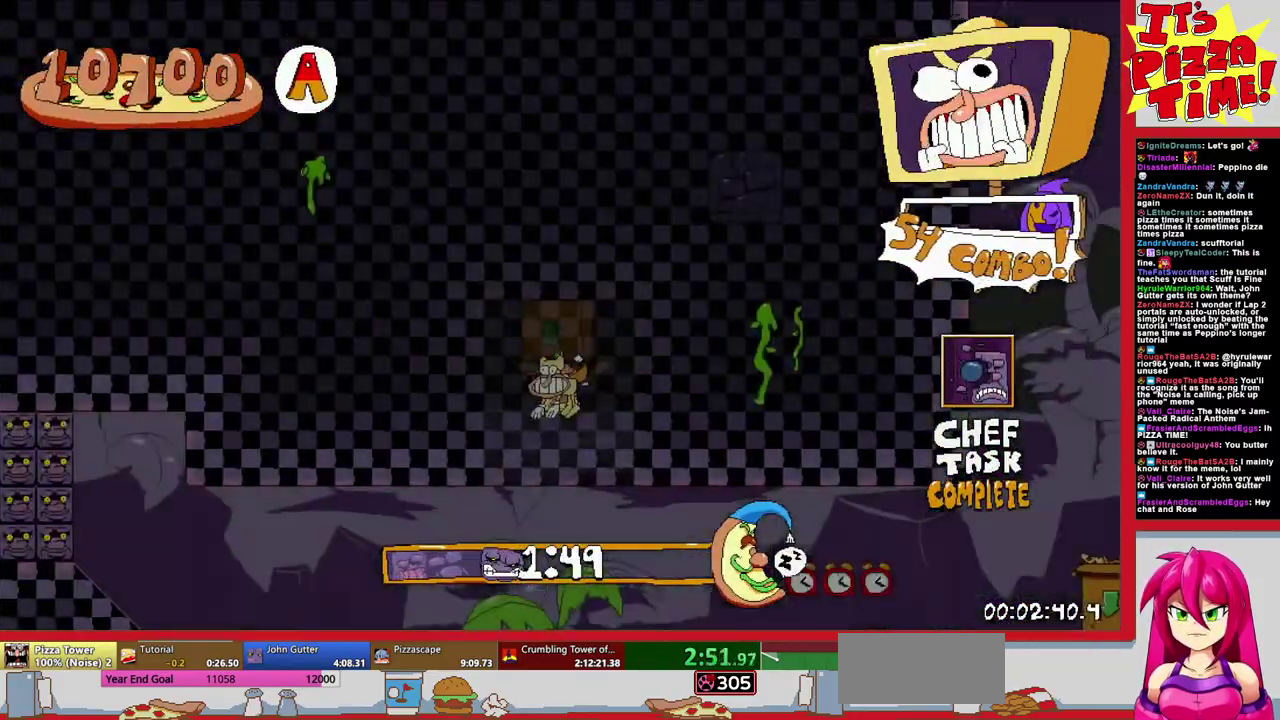
{"buttons": ["DPAD_RIGHT"], "events": [[167, "DPAD_RIGHT", "down"], [200, "Y", "down"], [250, "DPAD_DOWN", "down"], [300, "Y", "up"], [433, "DPAD_DOWN", "up"]]}
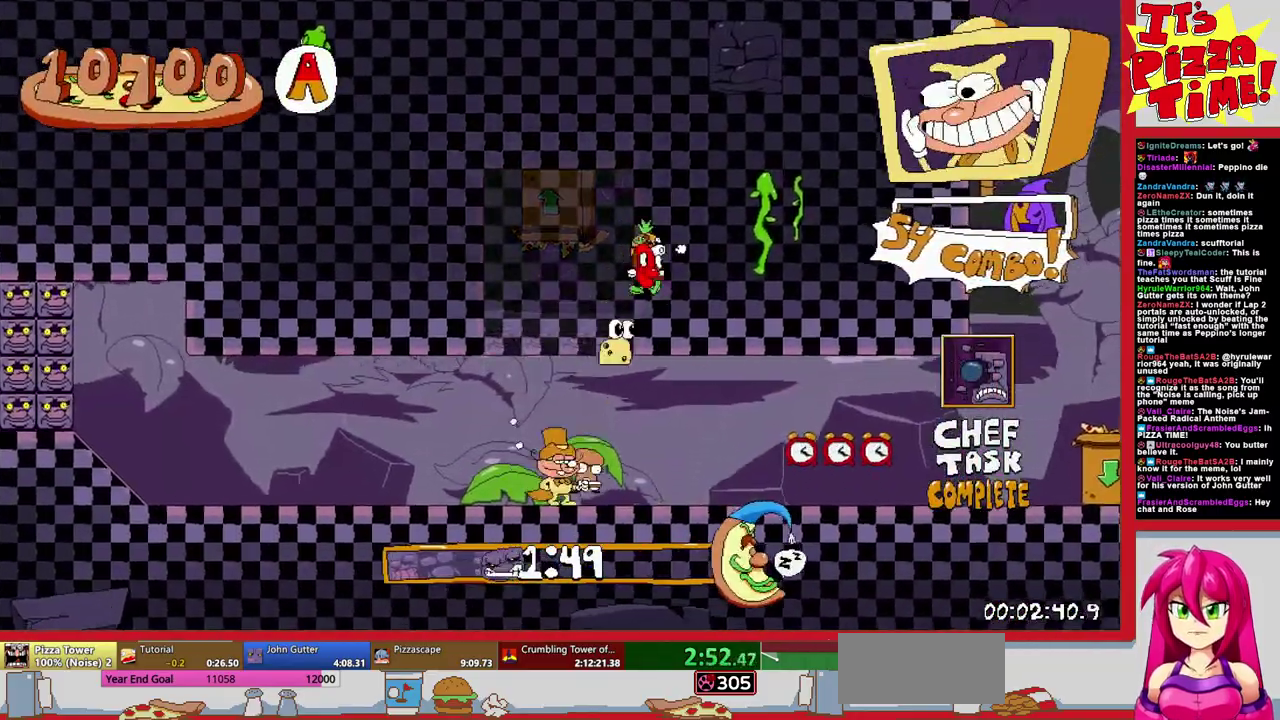
{"buttons": ["DPAD_DOWN"], "events": [[83, "DPAD_RIGHT", "up"], [217, "B", "down"], [367, "B", "up"], [367, "DPAD_DOWN", "down"]]}
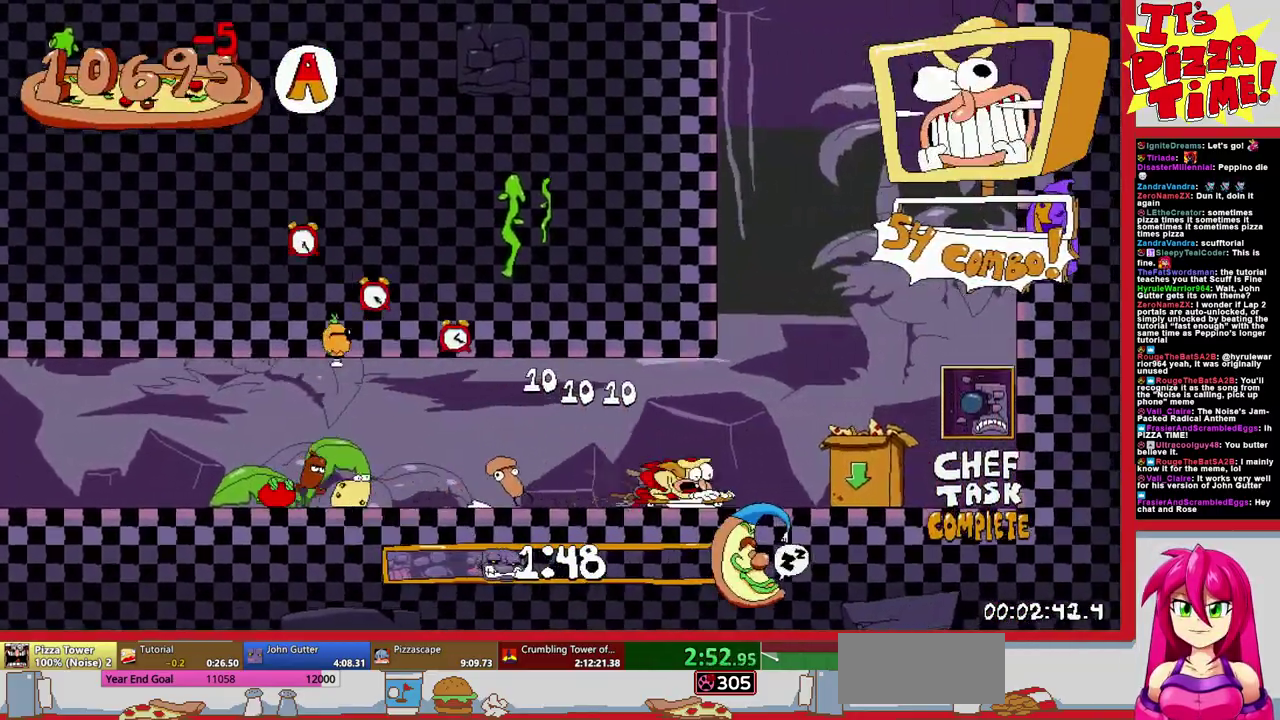
{"buttons": ["DPAD_LEFT"], "events": [[183, "DPAD_DOWN", "up"], [267, "DPAD_LEFT", "down"]]}
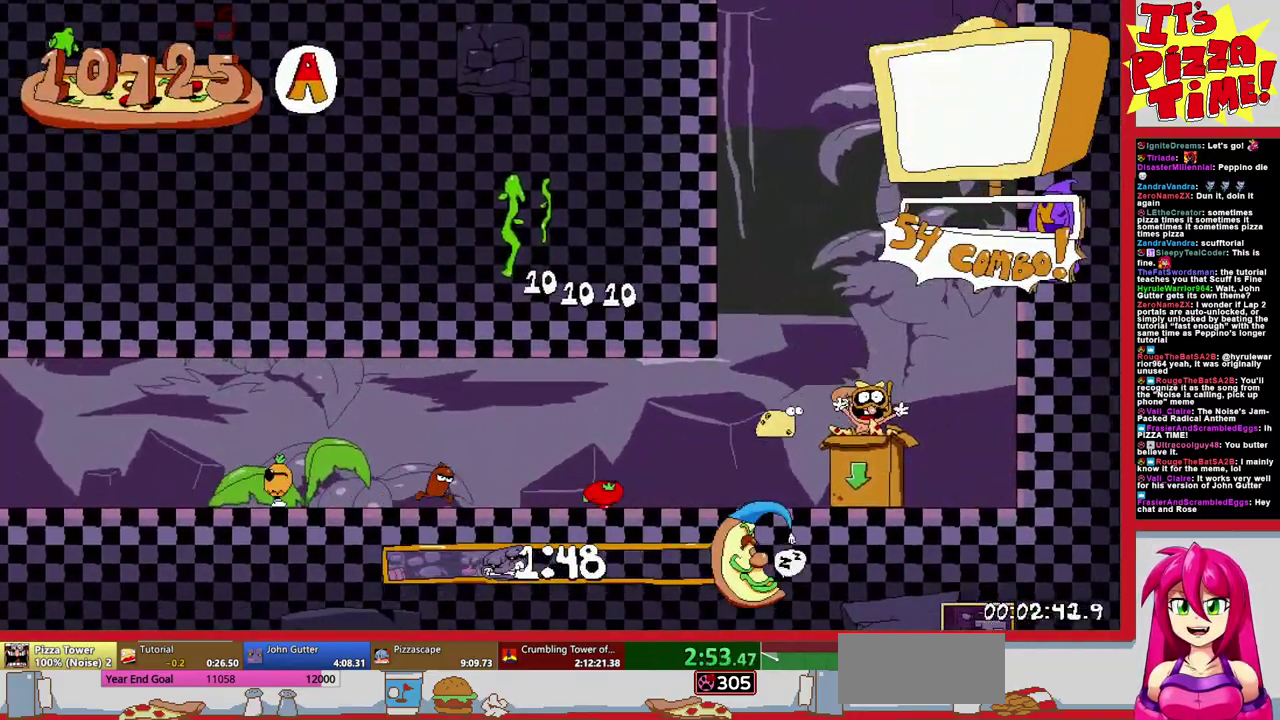
{"buttons": ["Y", "DPAD_LEFT"], "events": [[500, "Y", "down"]]}
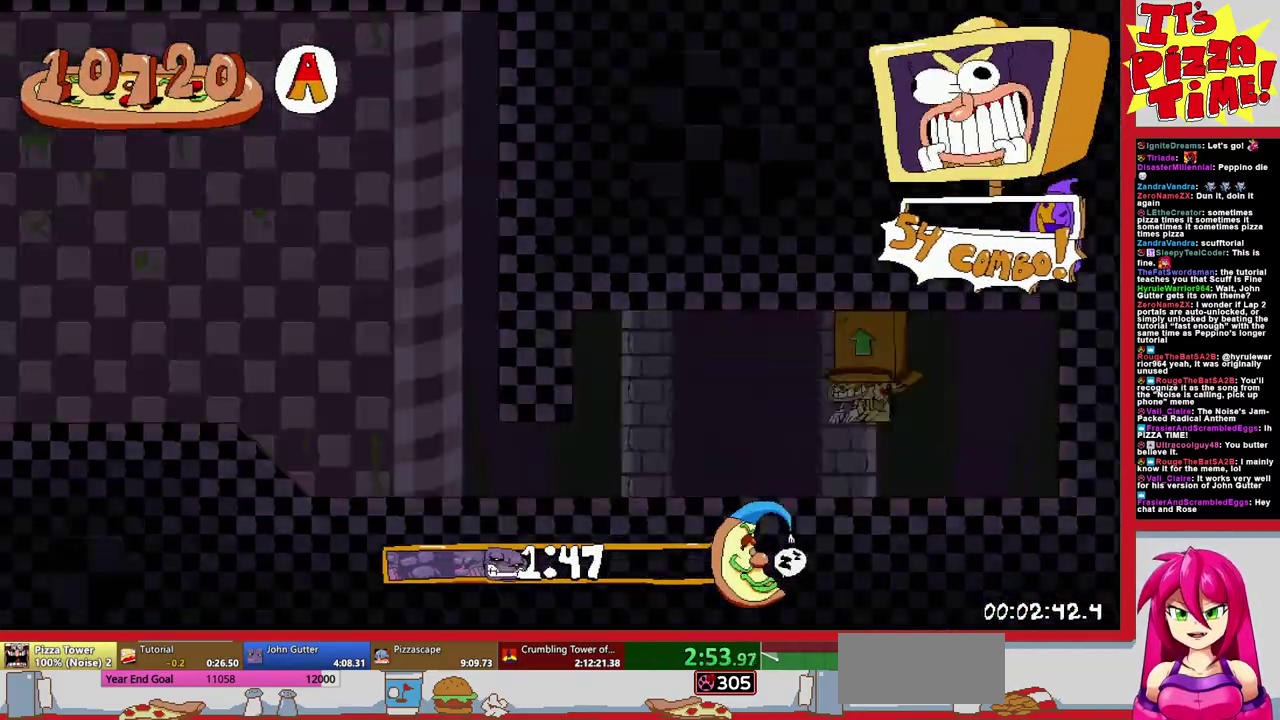
{"buttons": ["DPAD_LEFT"], "events": [[33, "DPAD_DOWN", "down"], [33, "DPAD_LEFT", "up"], [100, "Y", "up"], [150, "DPAD_LEFT", "down"], [233, "DPAD_DOWN", "up"]]}
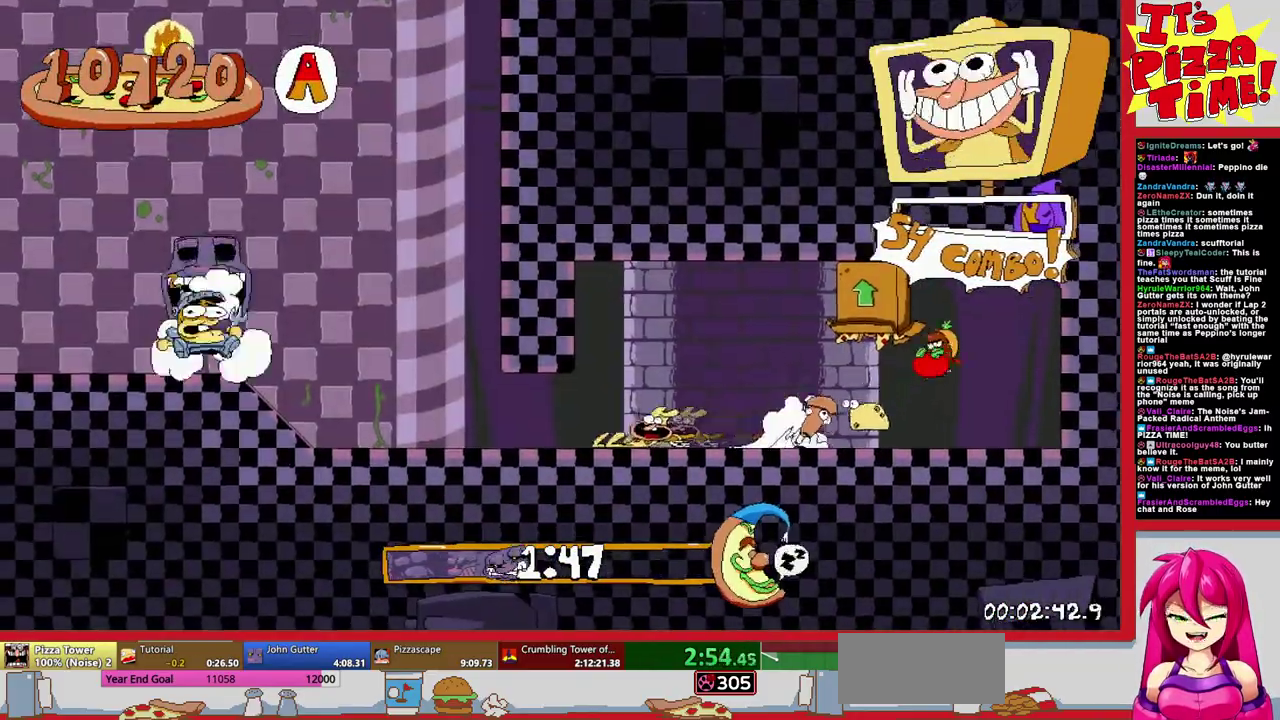
{"buttons": ["B", "DPAD_LEFT"], "events": [[467, "B", "down"]]}
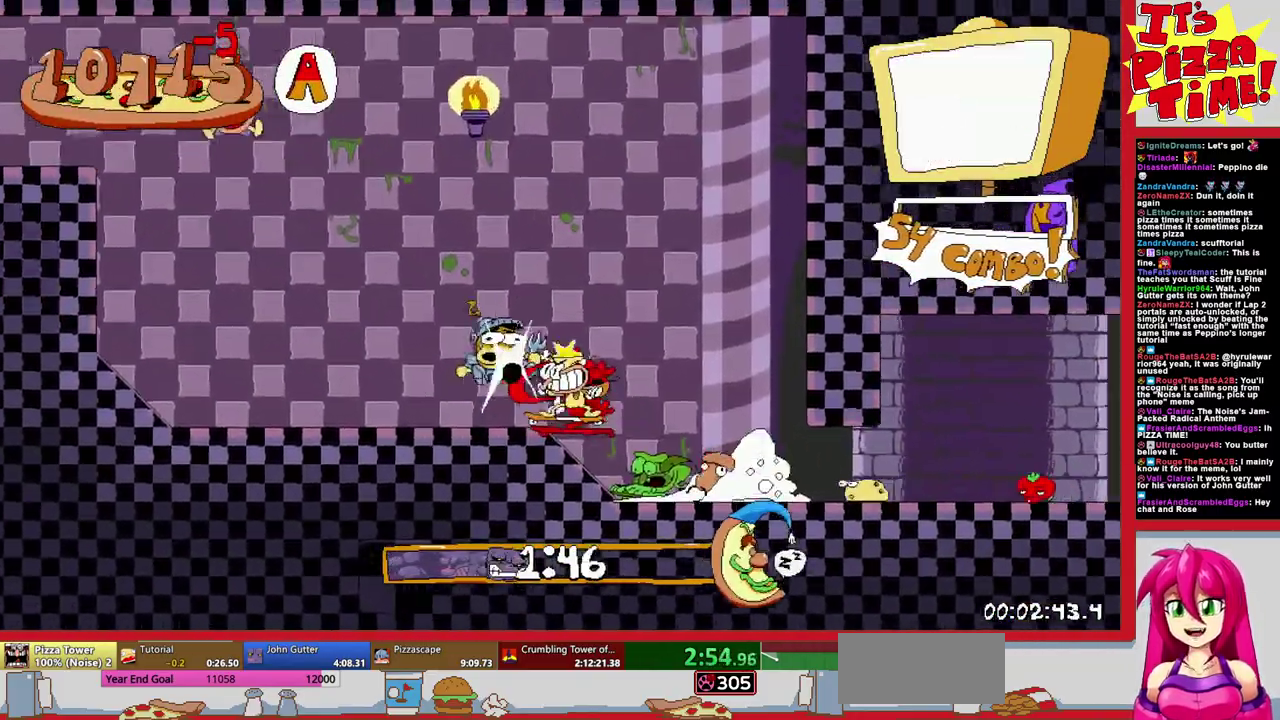
{"buttons": ["Y", "DPAD_LEFT"], "events": [[283, "B", "up"], [417, "Y", "down"]]}
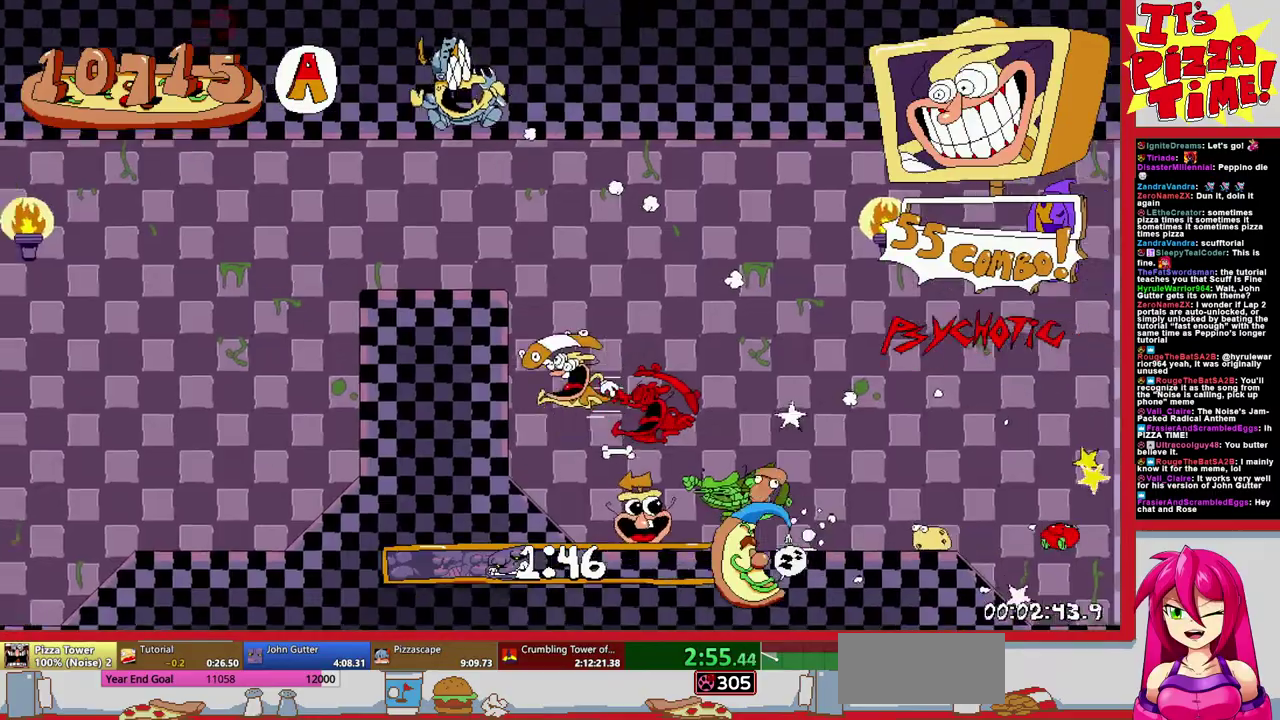
{"buttons": ["DPAD_LEFT"], "events": [[33, "Y", "up"]]}